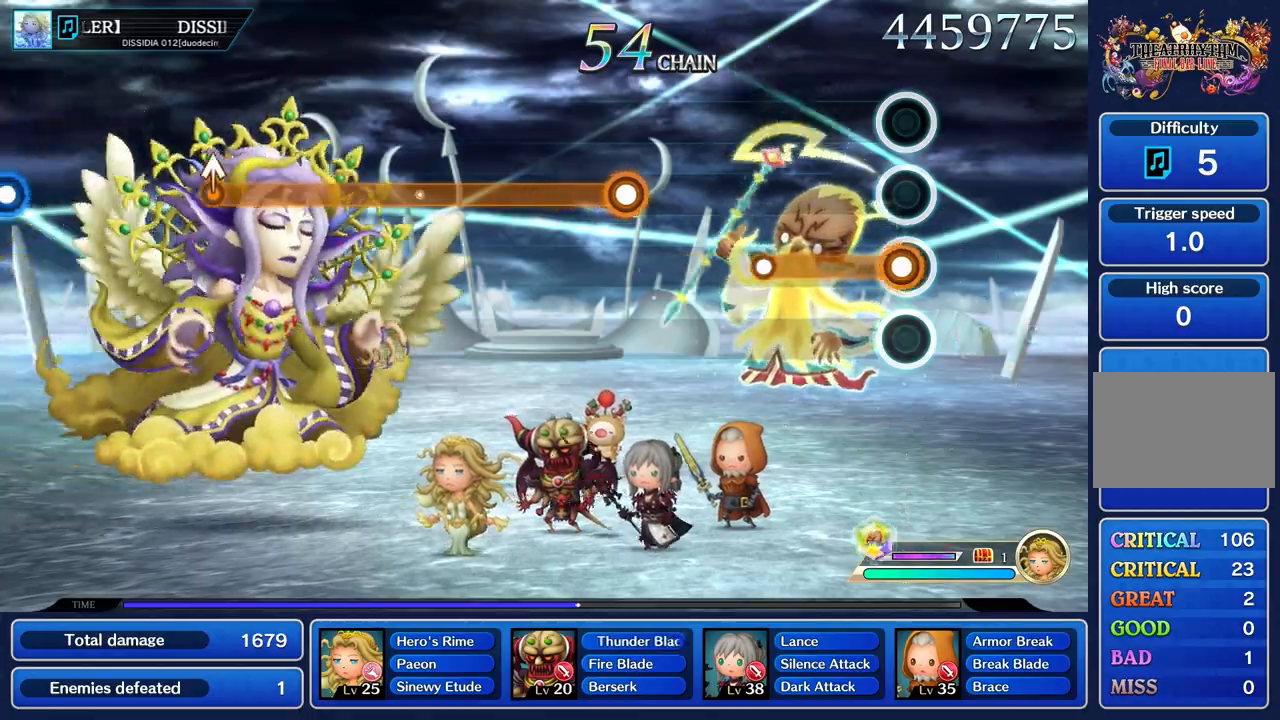
Gameplay with a controller (PlayStation layout); each line is a JSON object with the inputs held at the frame after it. "events" lists button and stick changes between this image and that frame as [ms after this image, input, new state], when the widget could be followed in between. Not read: CIRCLE L3 R2 R3 SQUARE.
{"buttons": [], "left_stick": "center", "right_stick": "center", "events": [[50, "R1", "down"], [384, "R1", "up"]]}
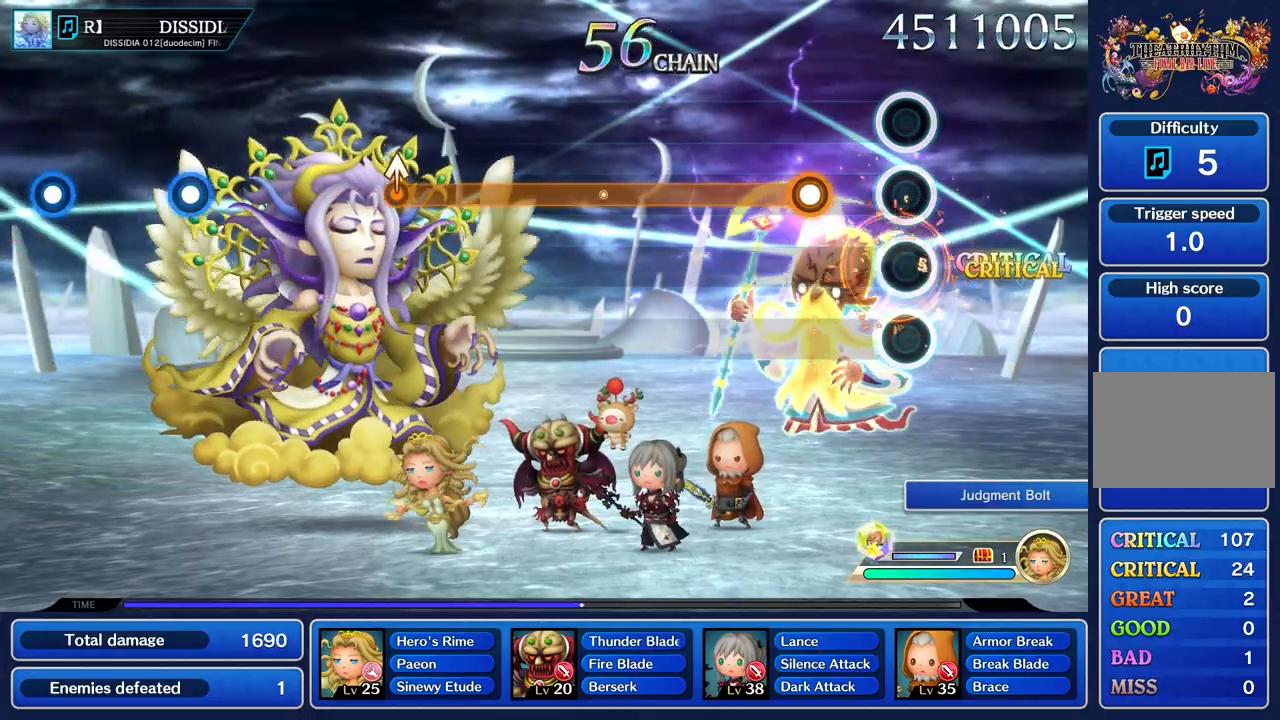
{"buttons": ["R1"], "left_stick": "center", "right_stick": "center", "events": [[267, "R1", "down"]]}
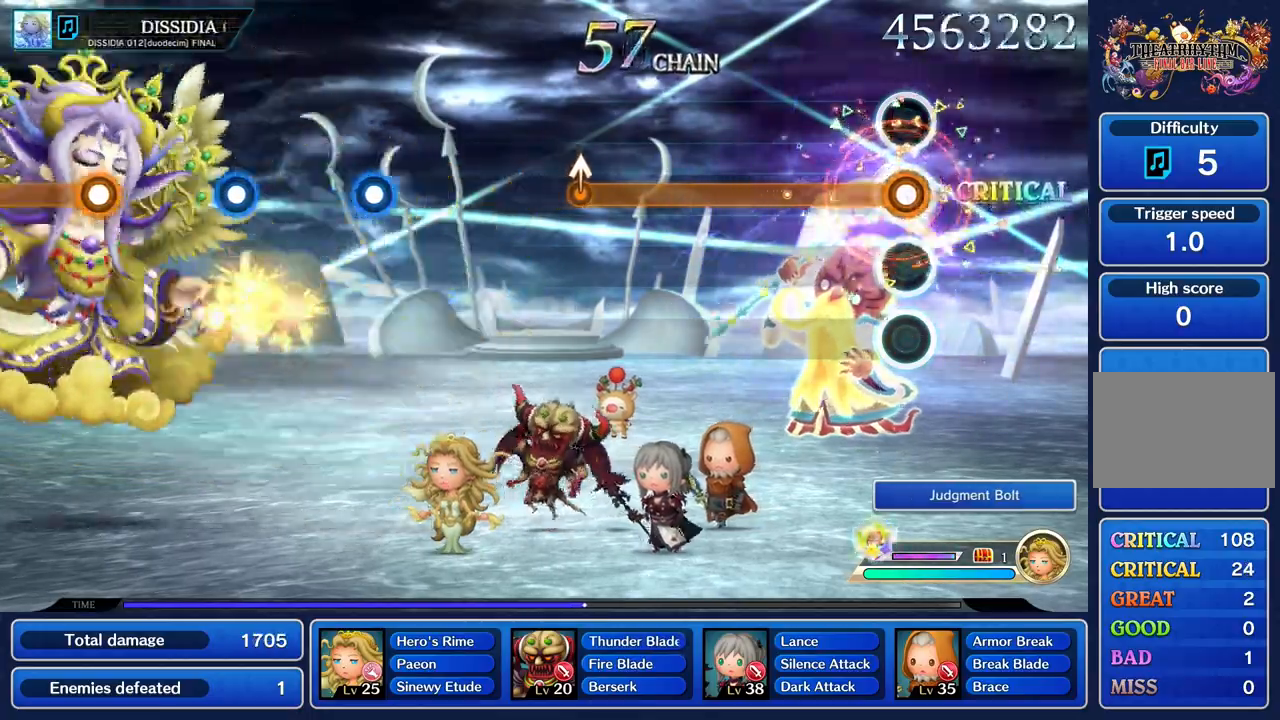
{"buttons": ["R1"], "left_stick": "center", "right_stick": "center", "events": []}
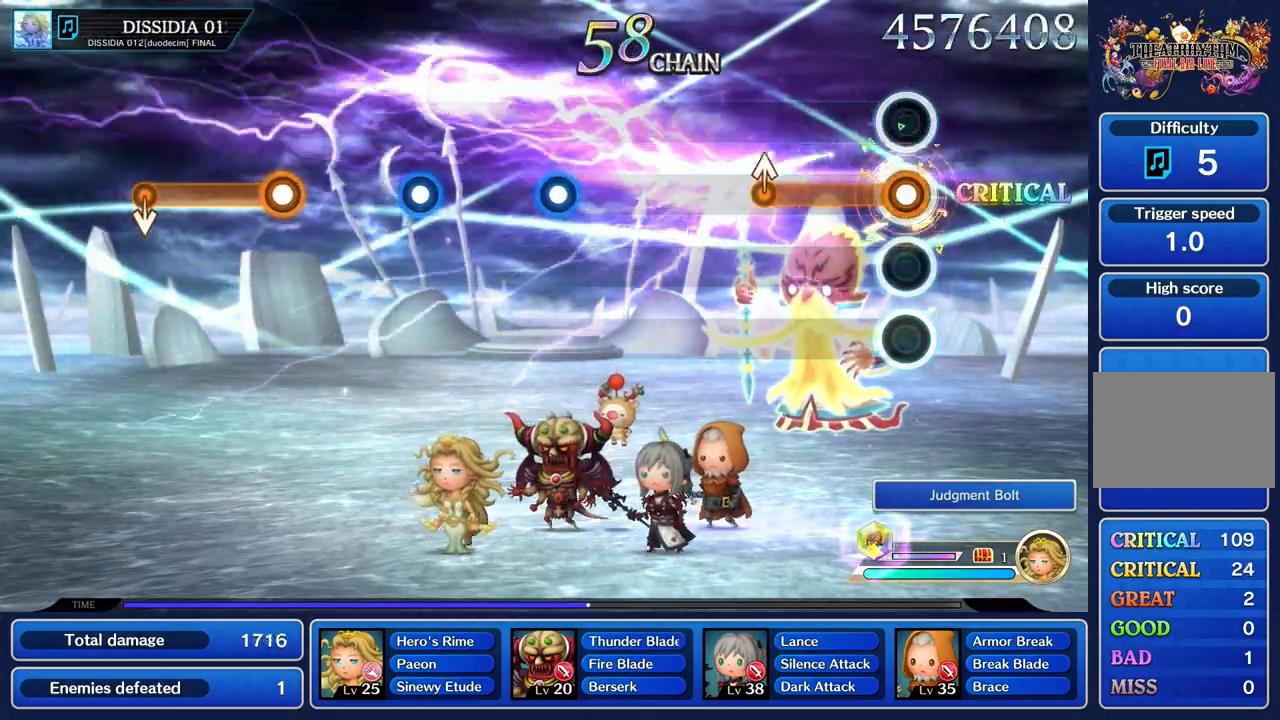
{"buttons": ["R1"], "left_stick": "up", "right_stick": "center", "events": [[417, "left_stick", "up"]]}
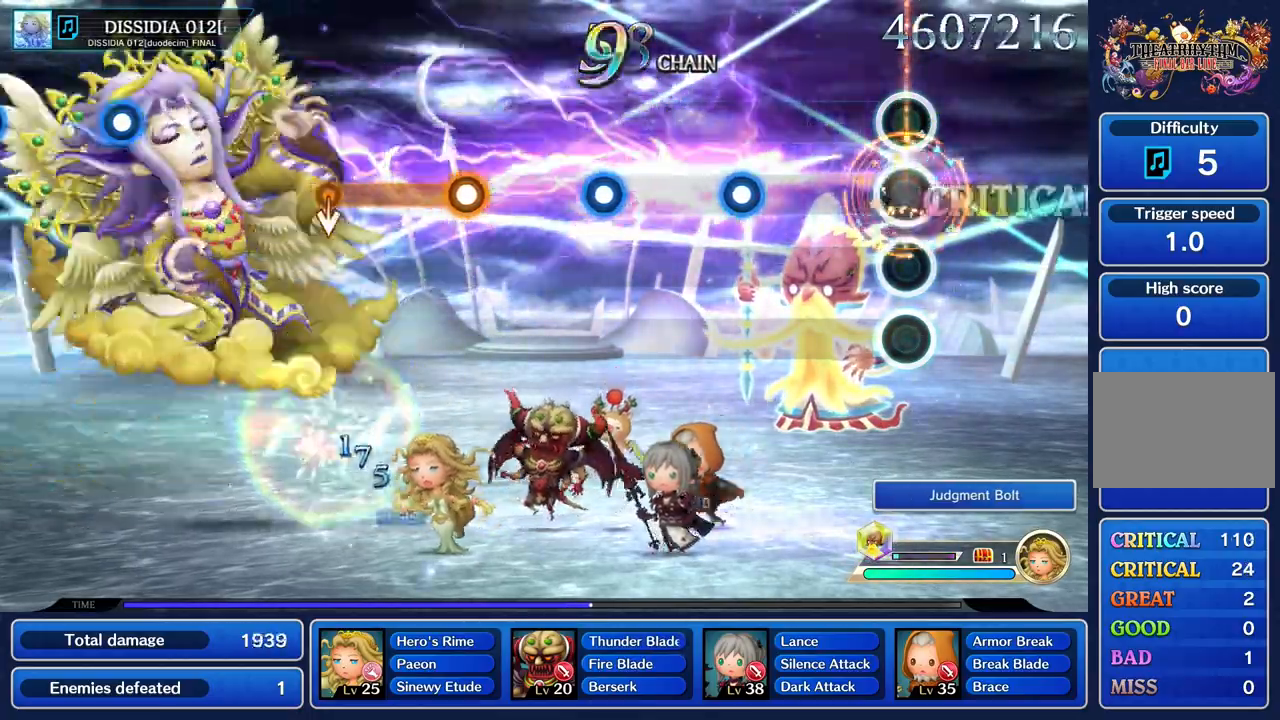
{"buttons": ["R1"], "left_stick": "center", "right_stick": "center", "events": [[34, "left_stick", "center"], [217, "R1", "up"], [468, "R1", "down"]]}
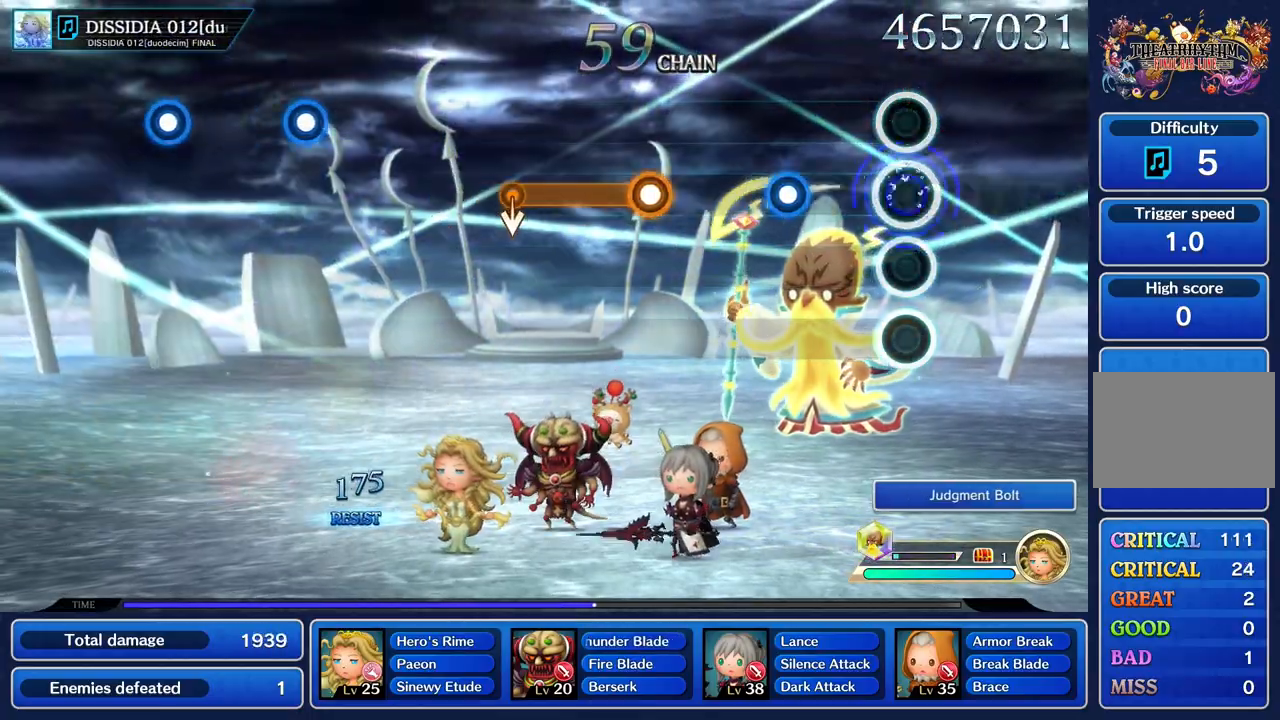
{"buttons": [], "left_stick": "center", "right_stick": "center", "events": [[83, "R1", "up"], [350, "R1", "down"], [467, "R1", "up"]]}
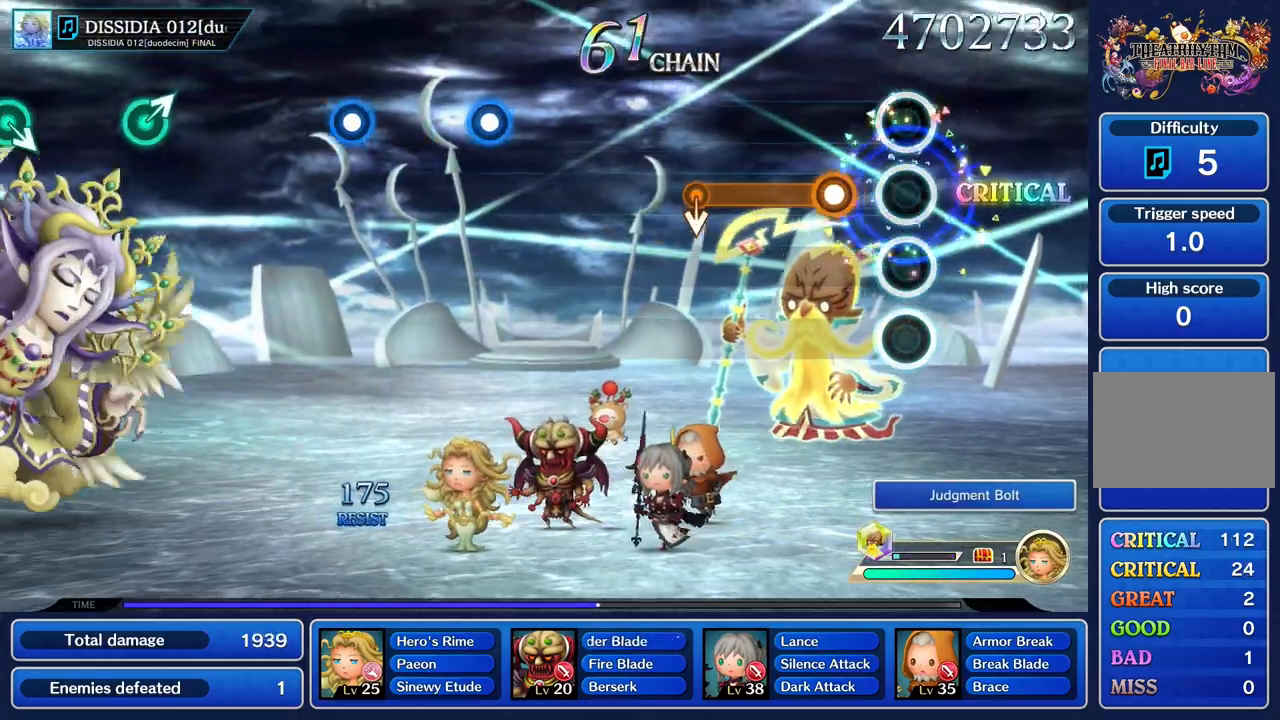
{"buttons": ["R1"], "left_stick": "center", "right_stick": "center", "events": [[217, "R1", "down"]]}
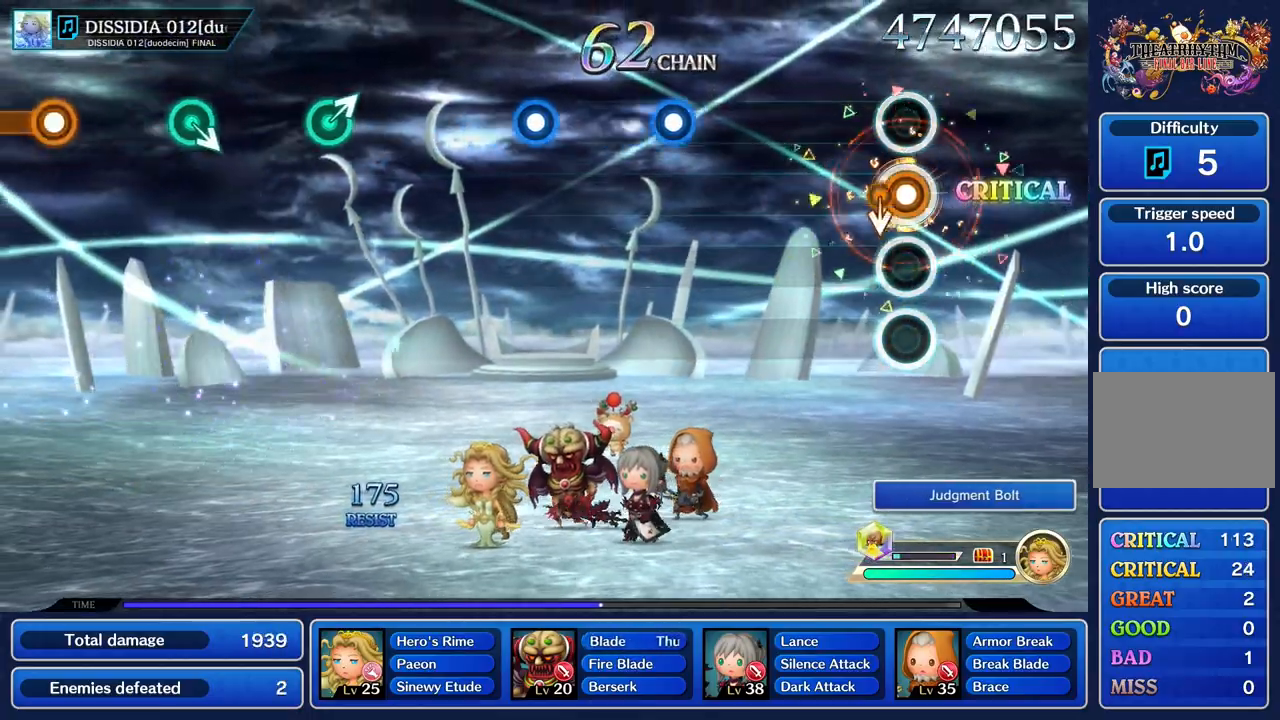
{"buttons": [], "left_stick": "center", "right_stick": "center"}
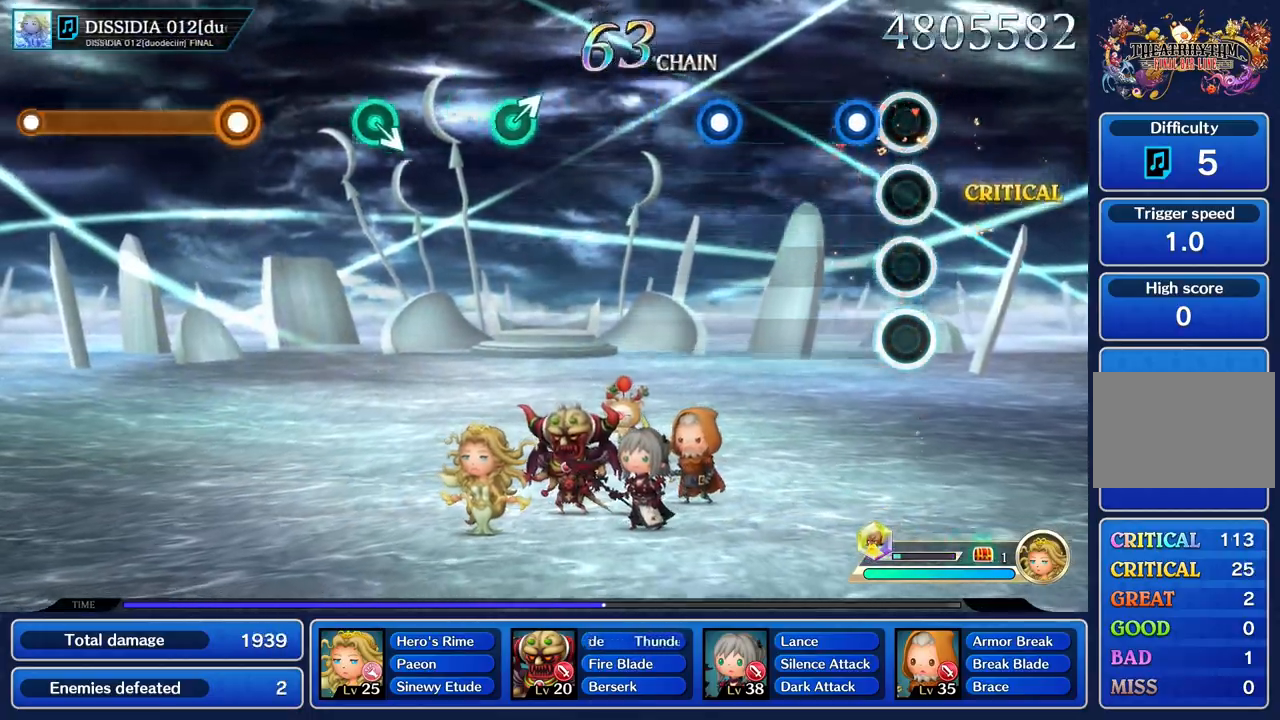
{"buttons": [], "left_stick": "center", "right_stick": "center", "events": [[167, "R1", "down"], [301, "R1", "up"]]}
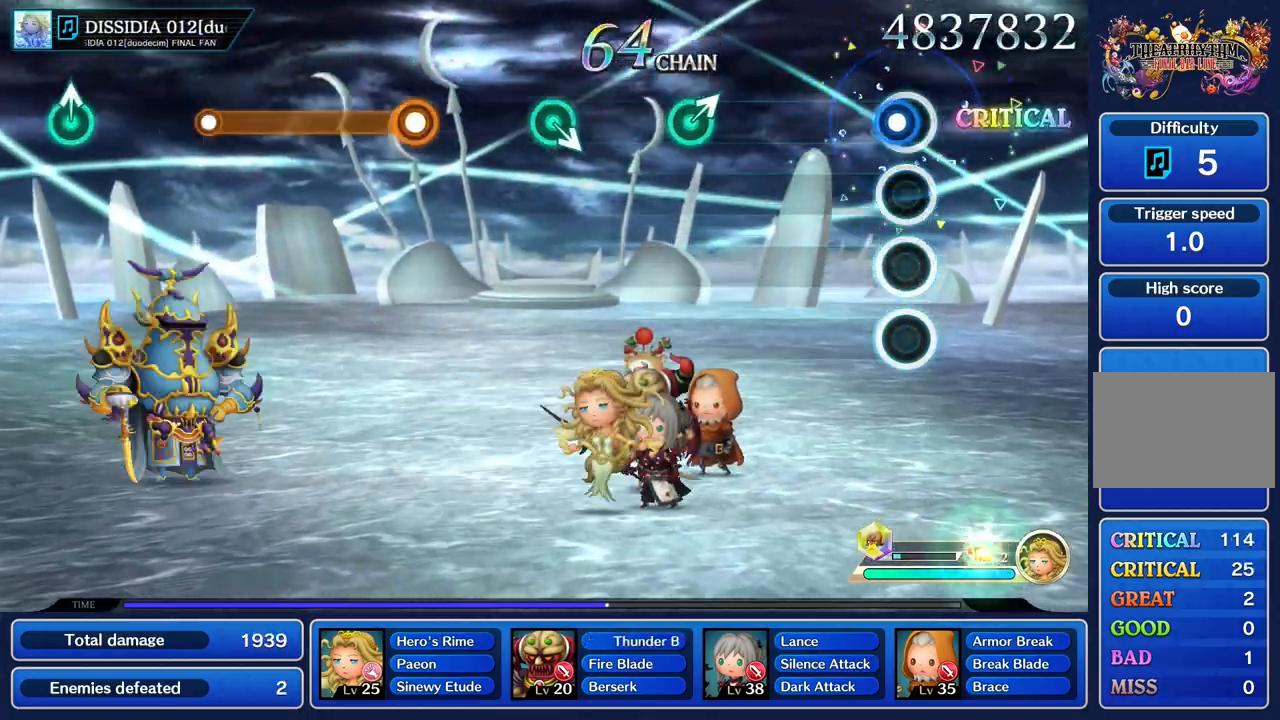
{"buttons": [], "left_stick": "center", "right_stick": "center", "events": [[67, "R1", "down"], [184, "R1", "up"]]}